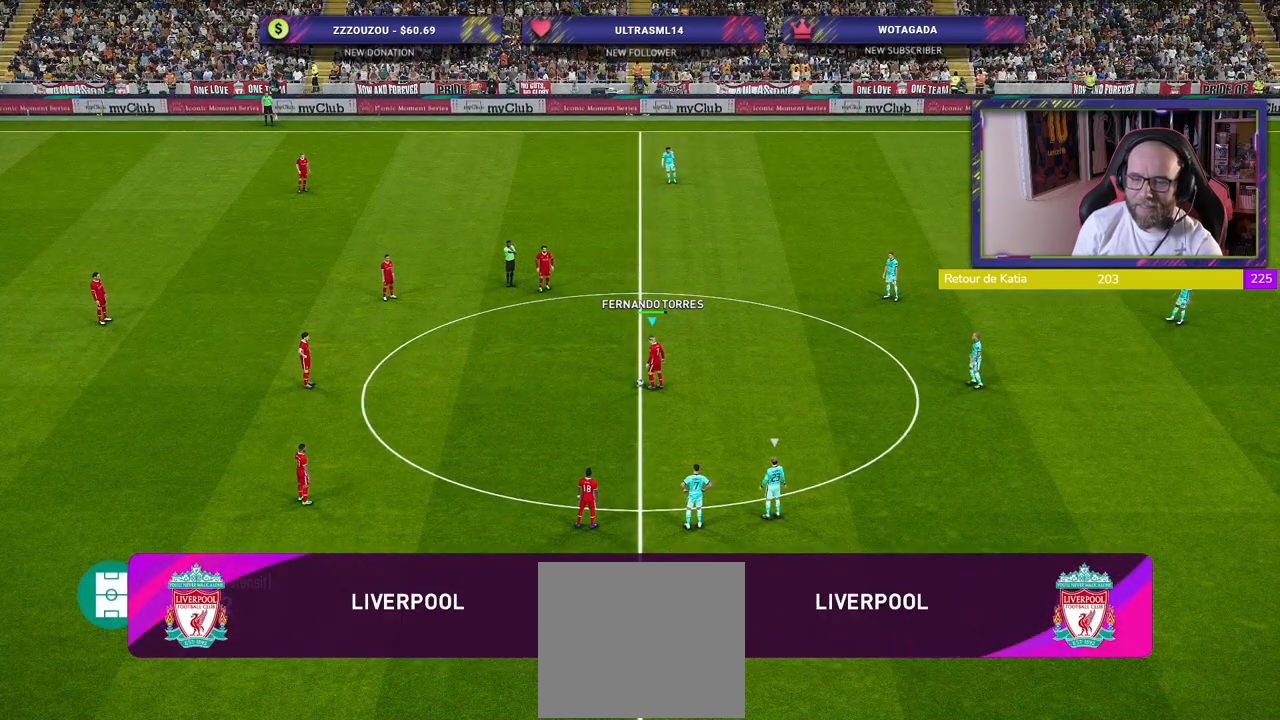
Gameplay with a controller (PlayStation layout); each line is a JSON object with the inputs held at the frame after it. "events" lists button and stick changes between this image and that frame as [ms after this image, input, new state], when the widget could be followed in between.
{"buttons": [], "left_stick": "center", "right_stick": "center", "events": [[200, "left_stick", "left"], [260, "CROSS", "down"], [440, "CROSS", "up"], [440, "left_stick", "center"]]}
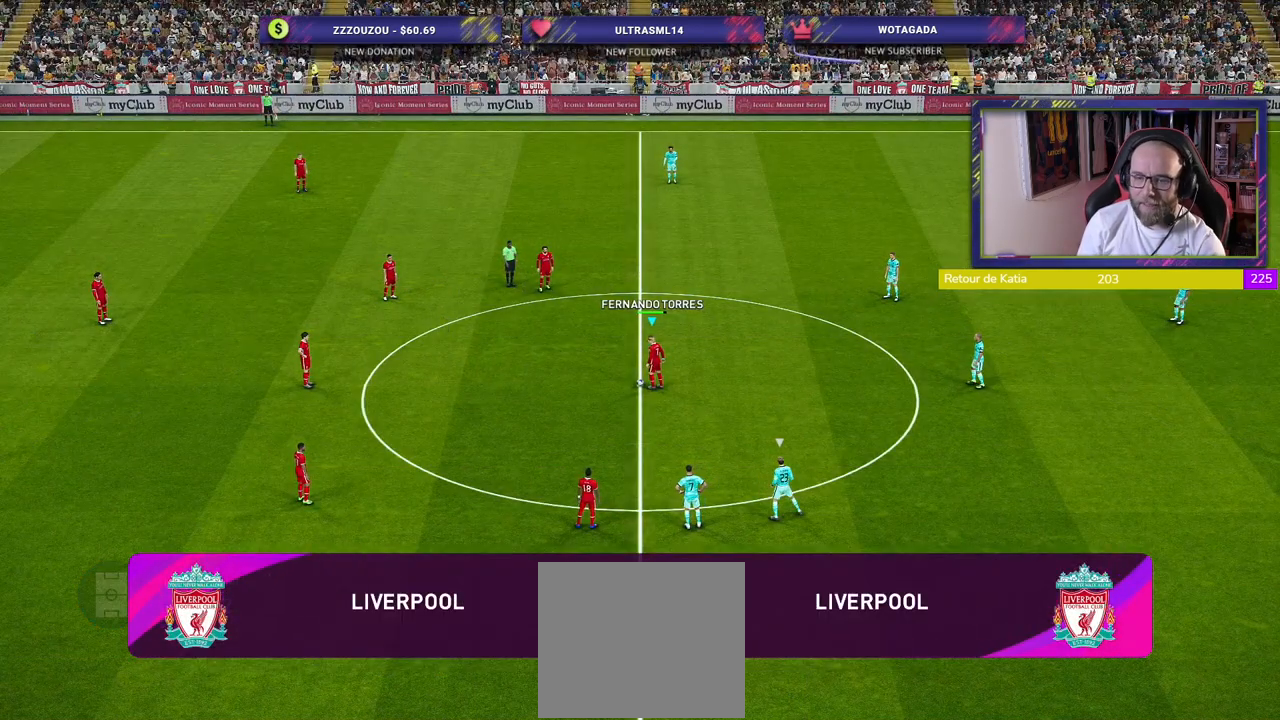
{"buttons": ["R2"], "left_stick": "center", "right_stick": "center", "events": [[140, "R2", "down"]]}
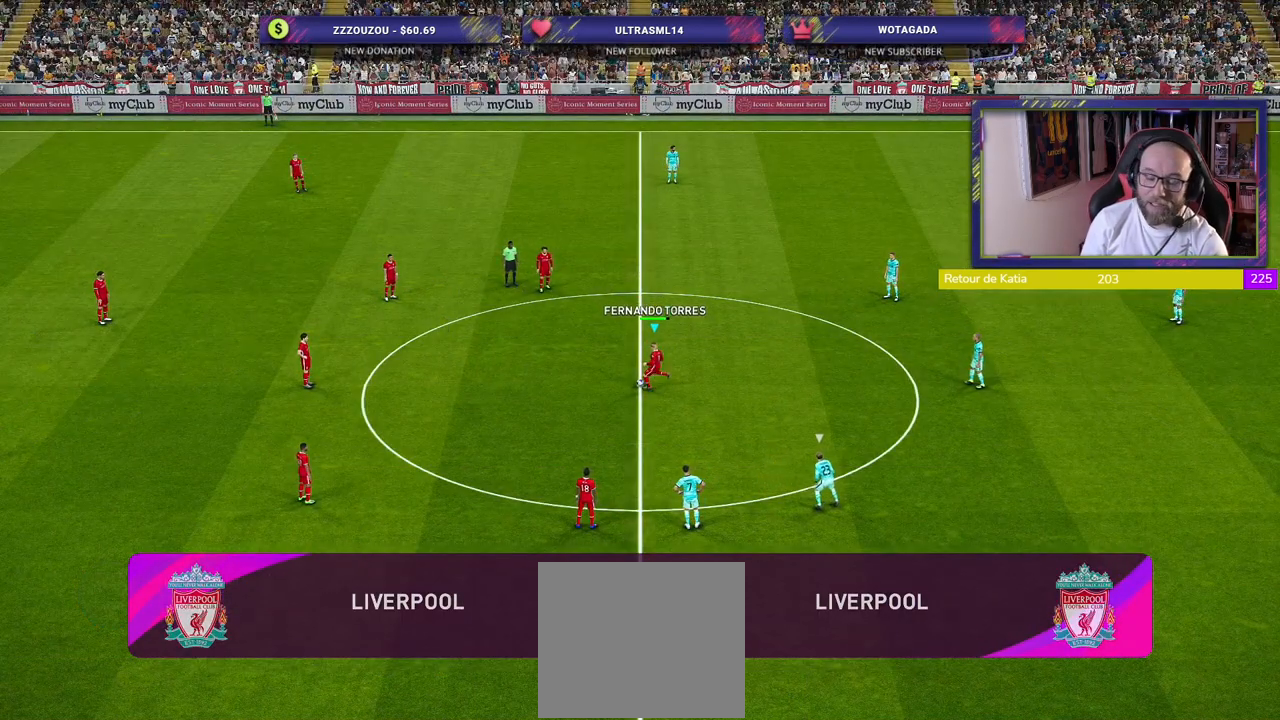
{"buttons": [], "left_stick": "center", "right_stick": "center", "events": [[60, "R2", "up"]]}
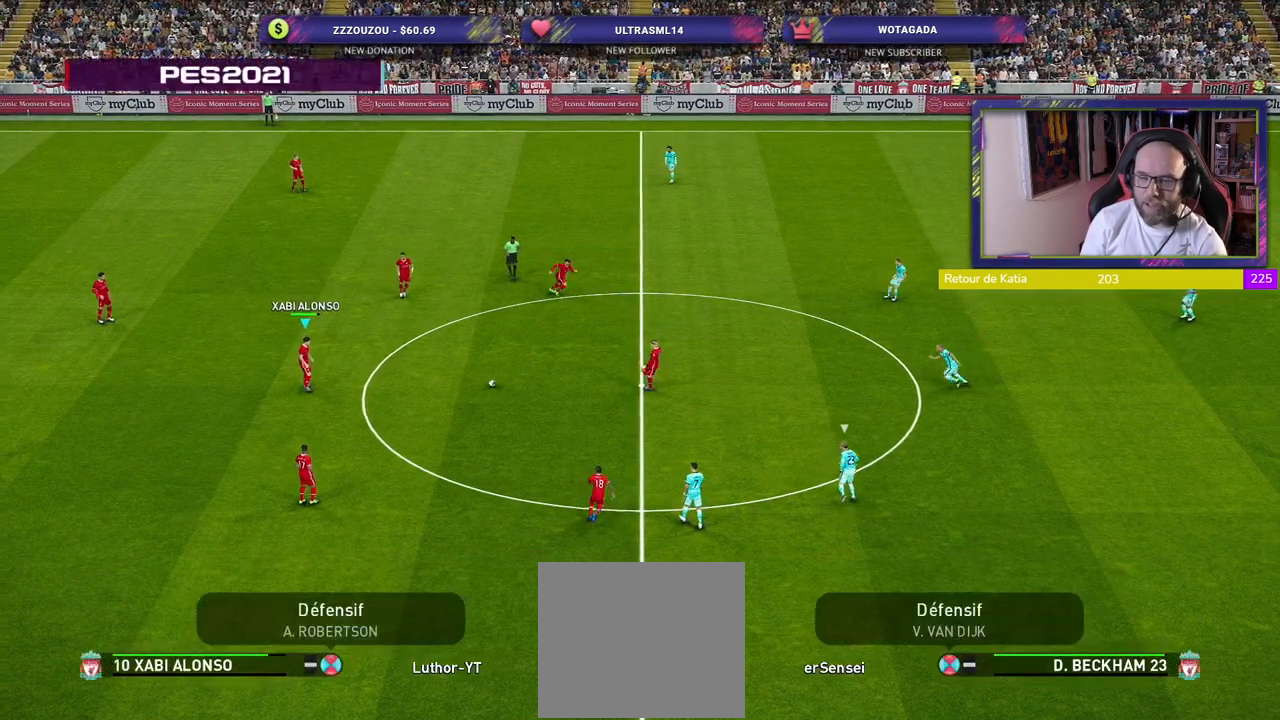
{"buttons": [], "left_stick": "center", "right_stick": "center", "events": []}
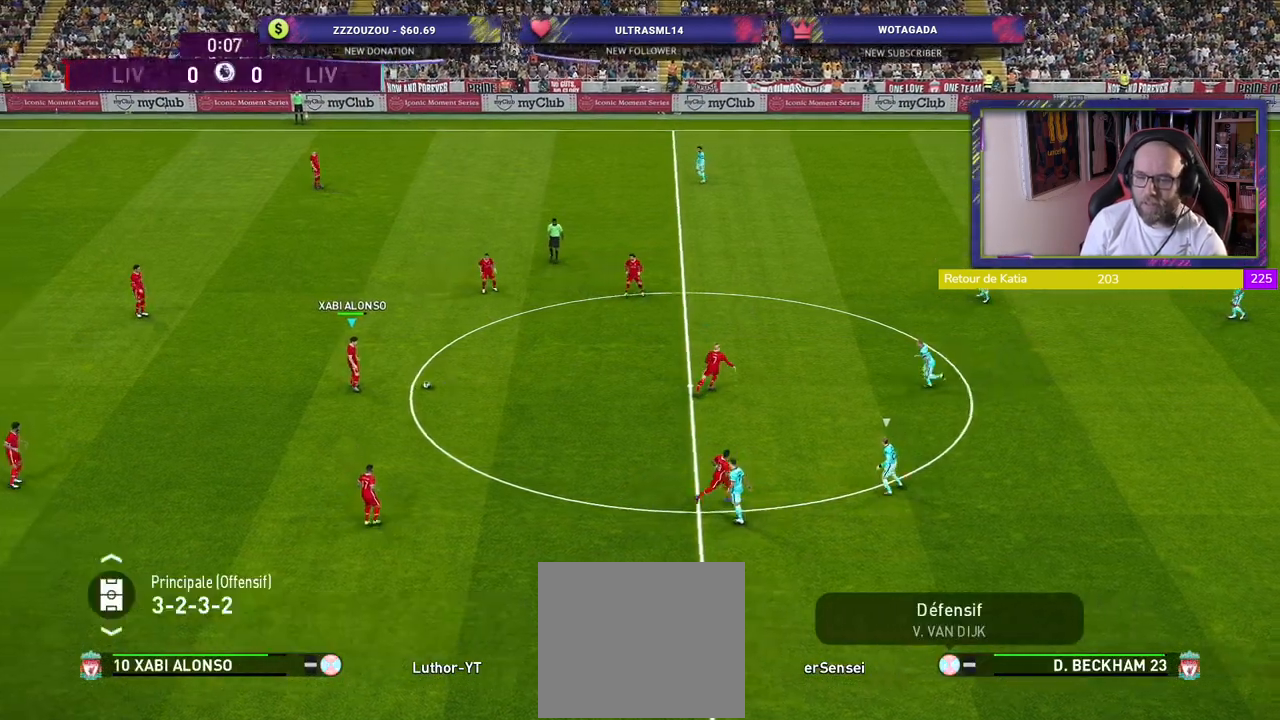
{"buttons": [], "left_stick": "center", "right_stick": "center", "events": []}
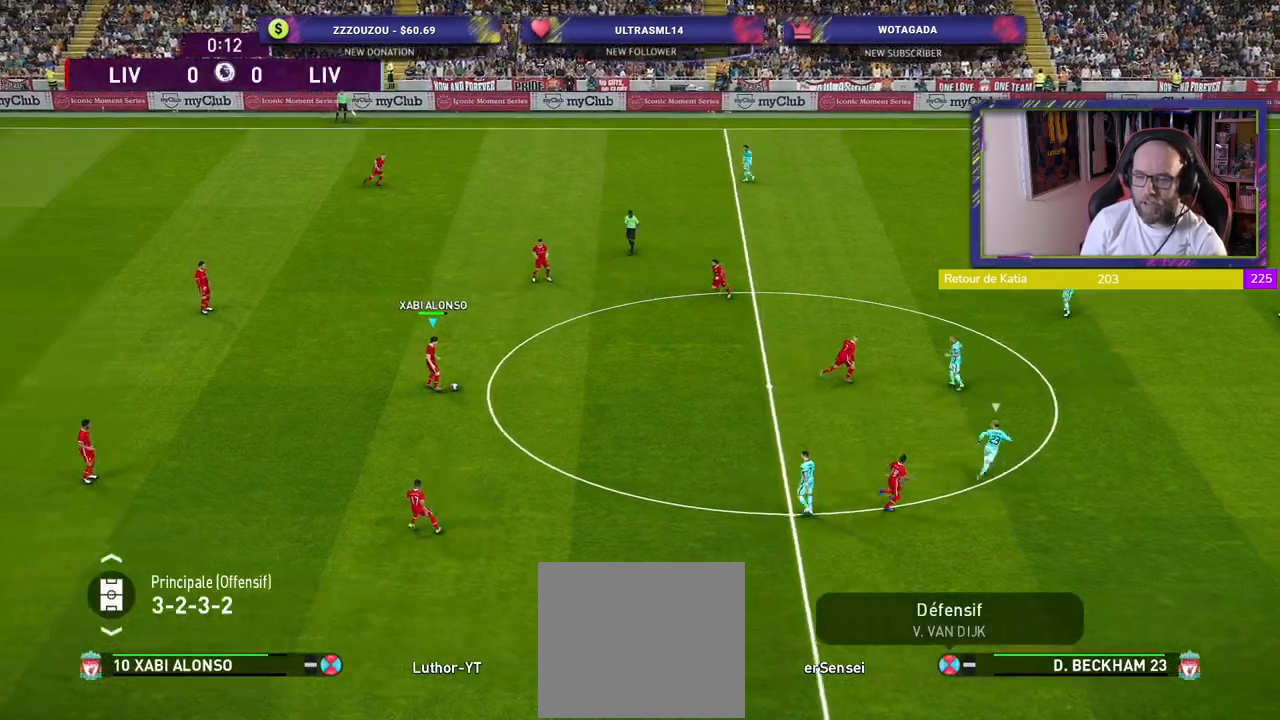
{"buttons": [], "left_stick": "center", "right_stick": "center", "events": []}
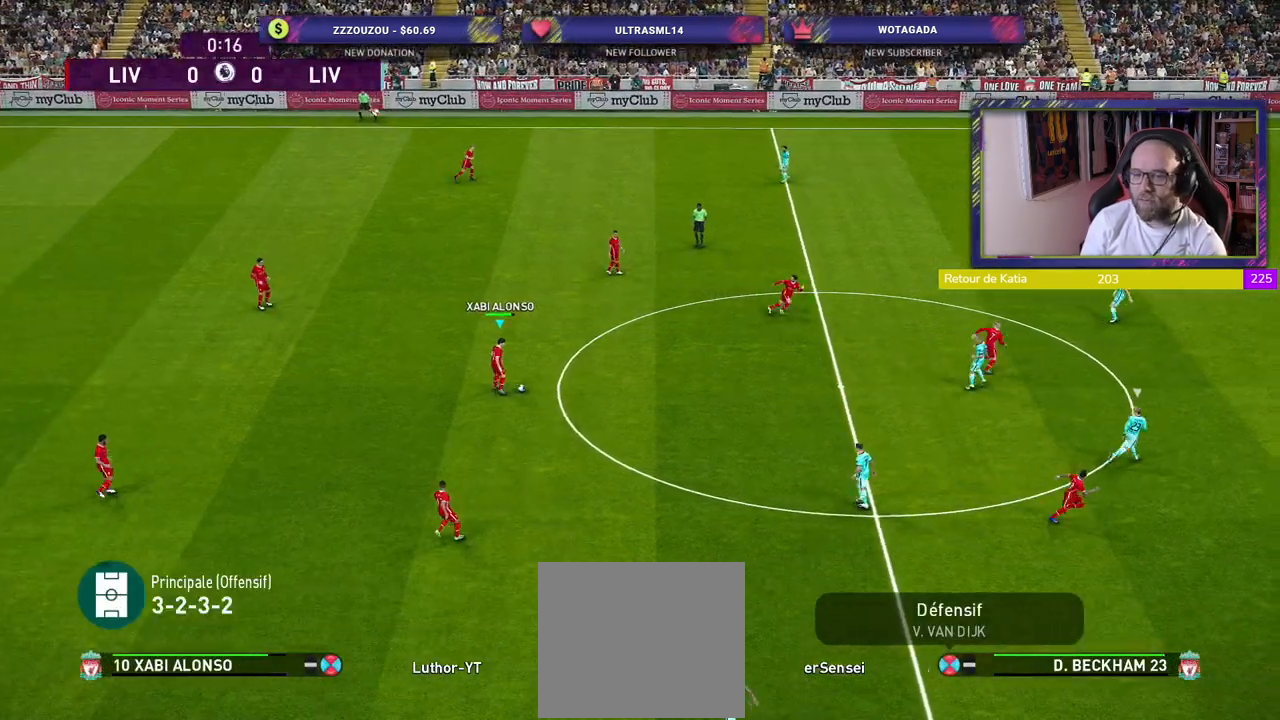
{"buttons": [], "left_stick": "center", "right_stick": "center", "events": []}
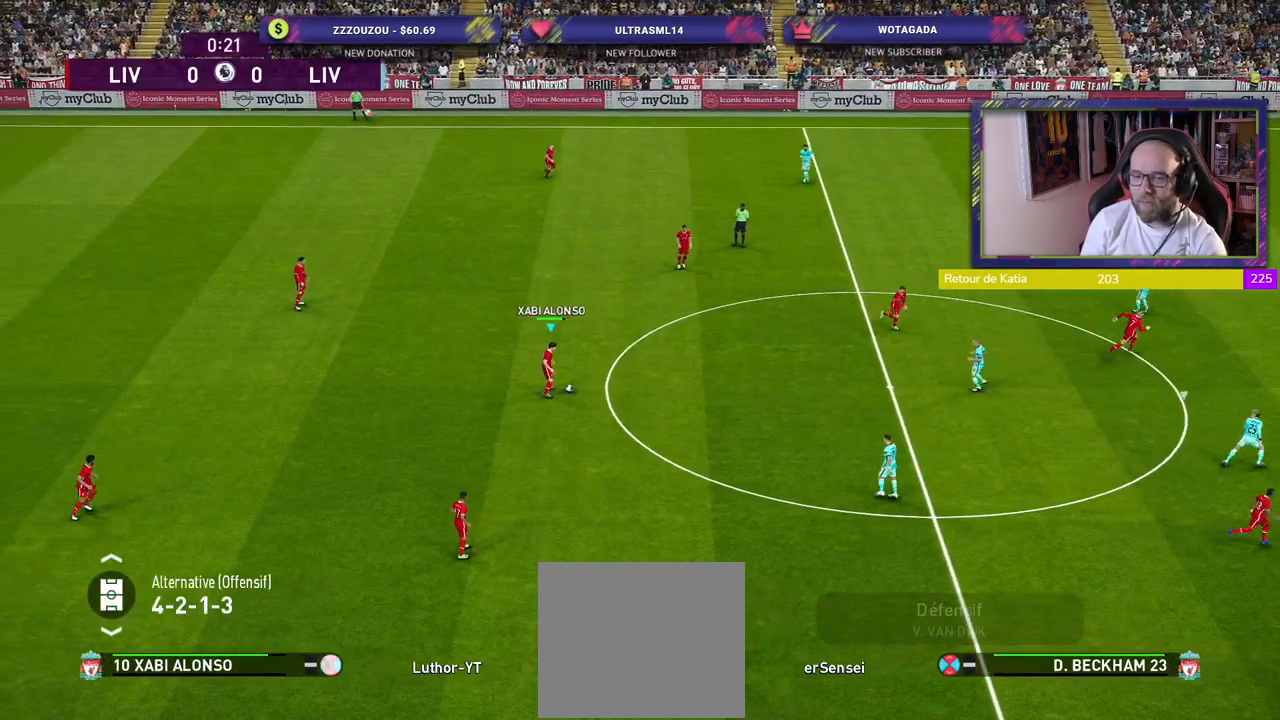
{"buttons": [], "left_stick": "center", "right_stick": "center", "events": []}
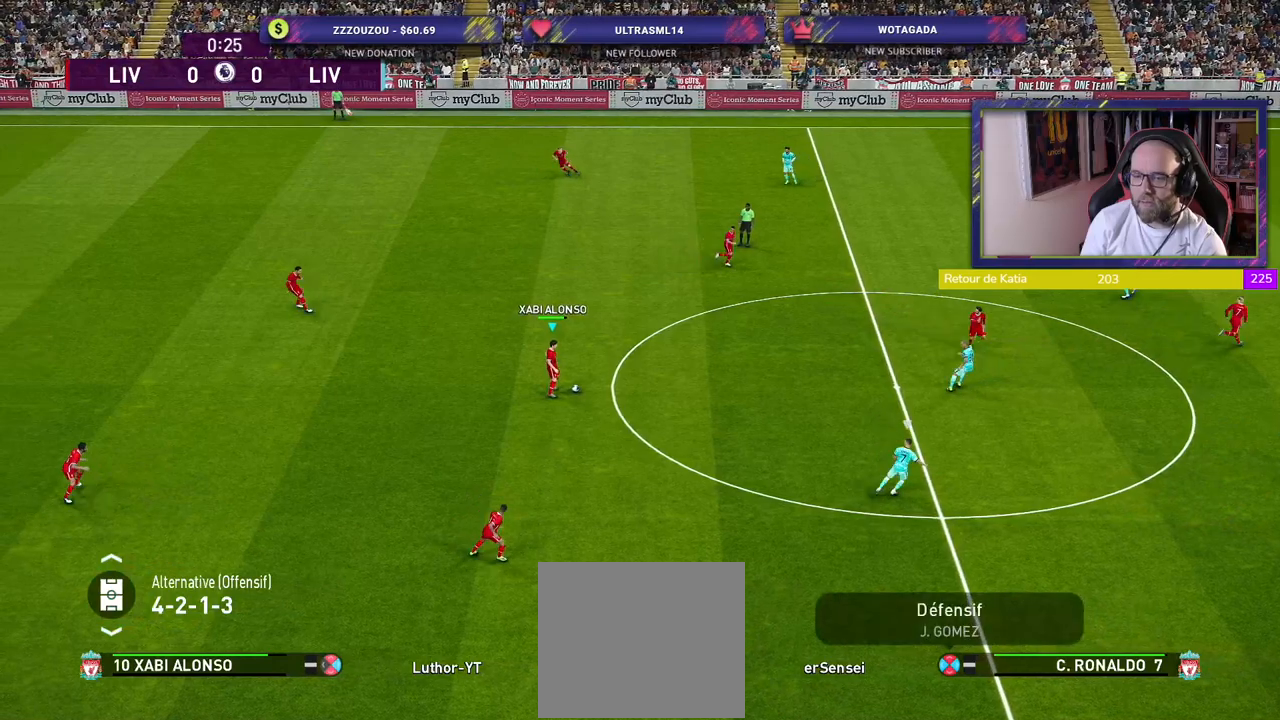
{"buttons": [], "left_stick": "center", "right_stick": "center", "events": []}
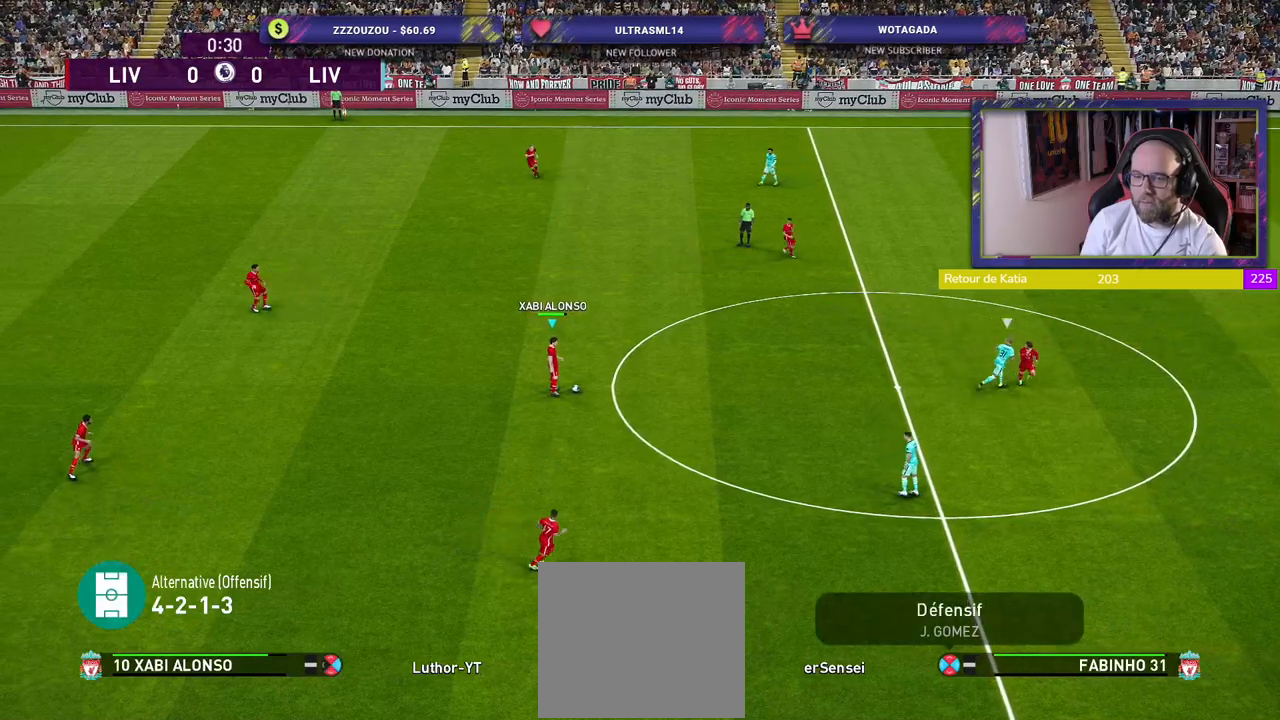
{"buttons": [], "left_stick": "center", "right_stick": "center", "events": []}
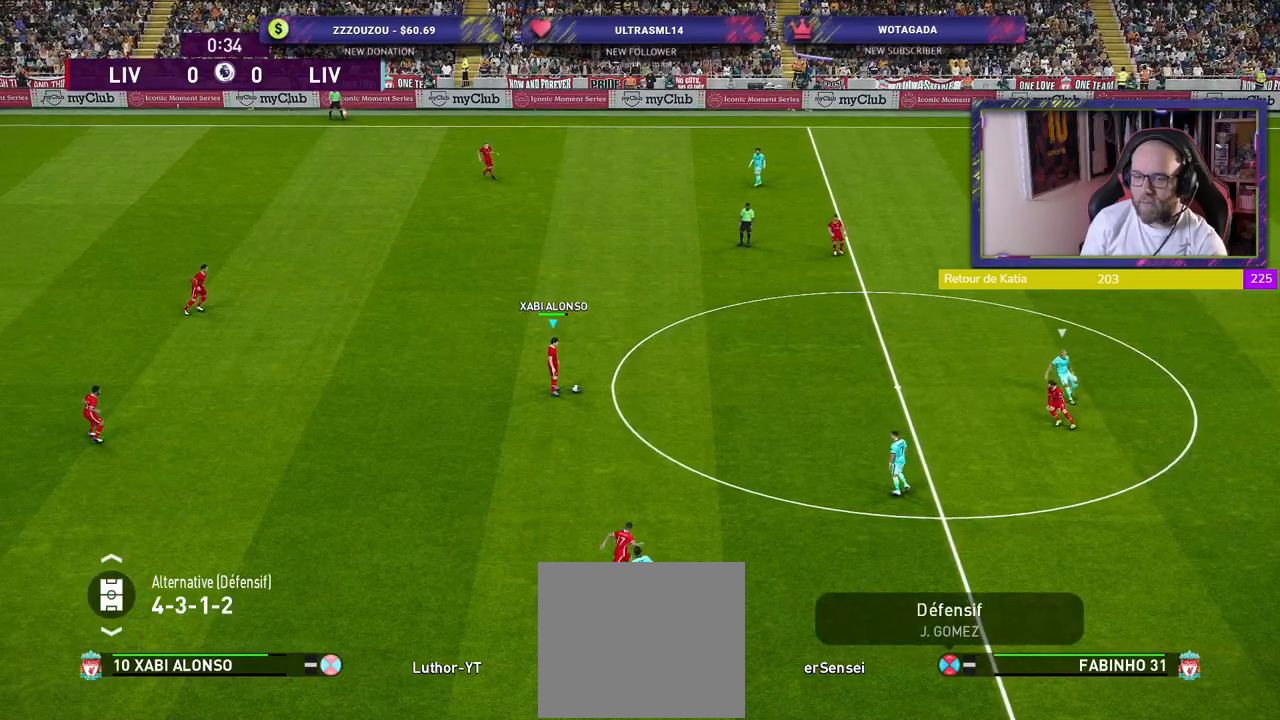
{"buttons": [], "left_stick": "right", "right_stick": "center", "events": [[240, "left_stick", "right"]]}
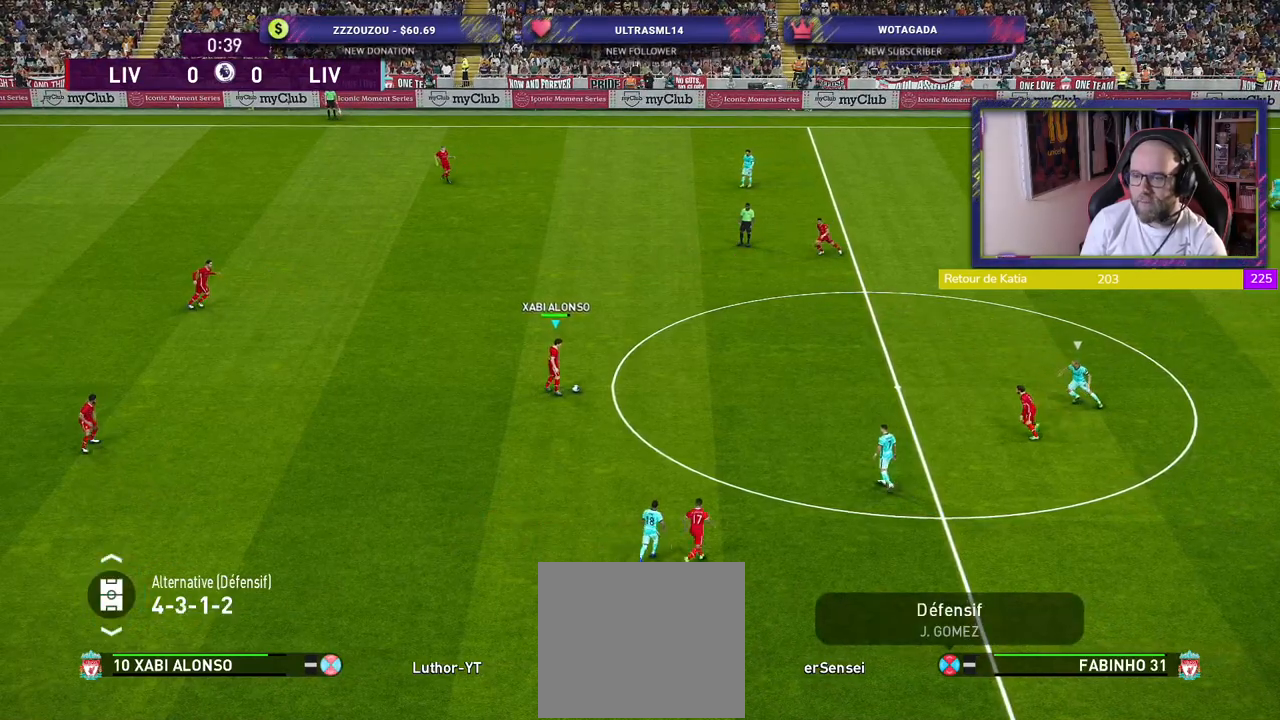
{"buttons": [], "left_stick": "center", "right_stick": "center", "events": [[160, "CROSS", "down"], [160, "left_stick", "up-right"], [320, "CROSS", "up"], [440, "left_stick", "center"]]}
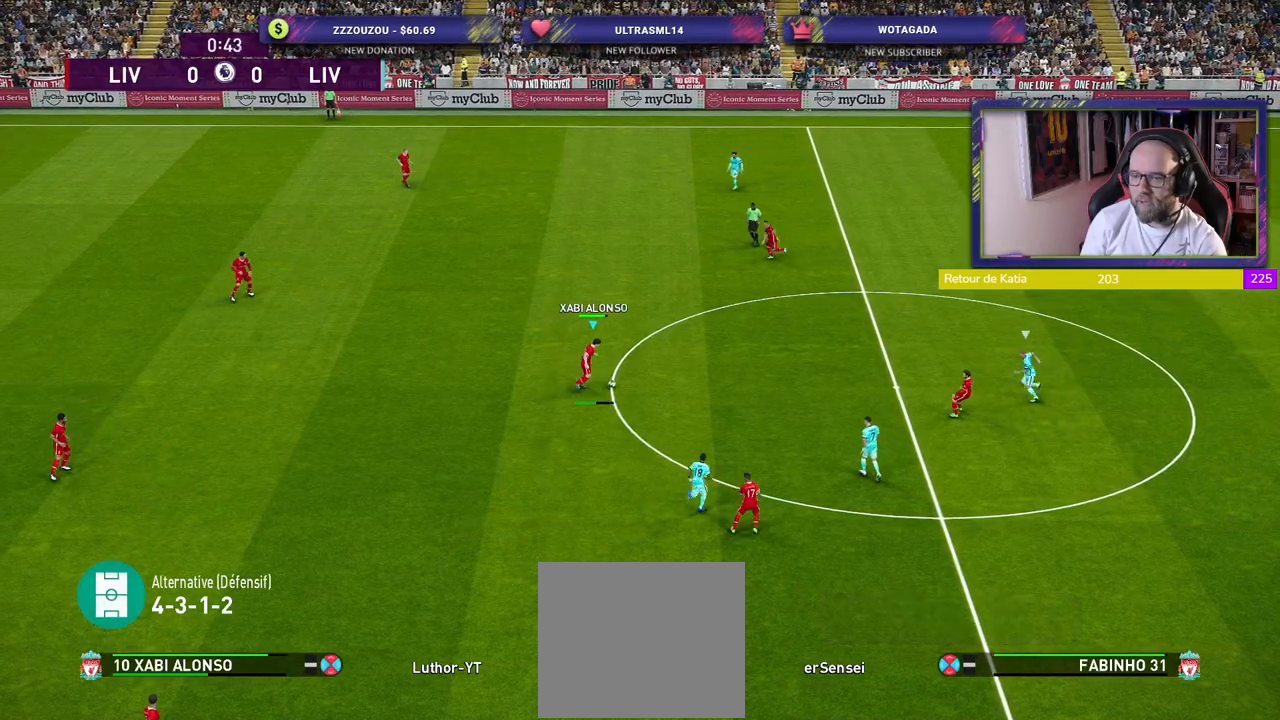
{"buttons": [], "left_stick": "down-right", "right_stick": "center", "events": [[320, "left_stick", "down-right"]]}
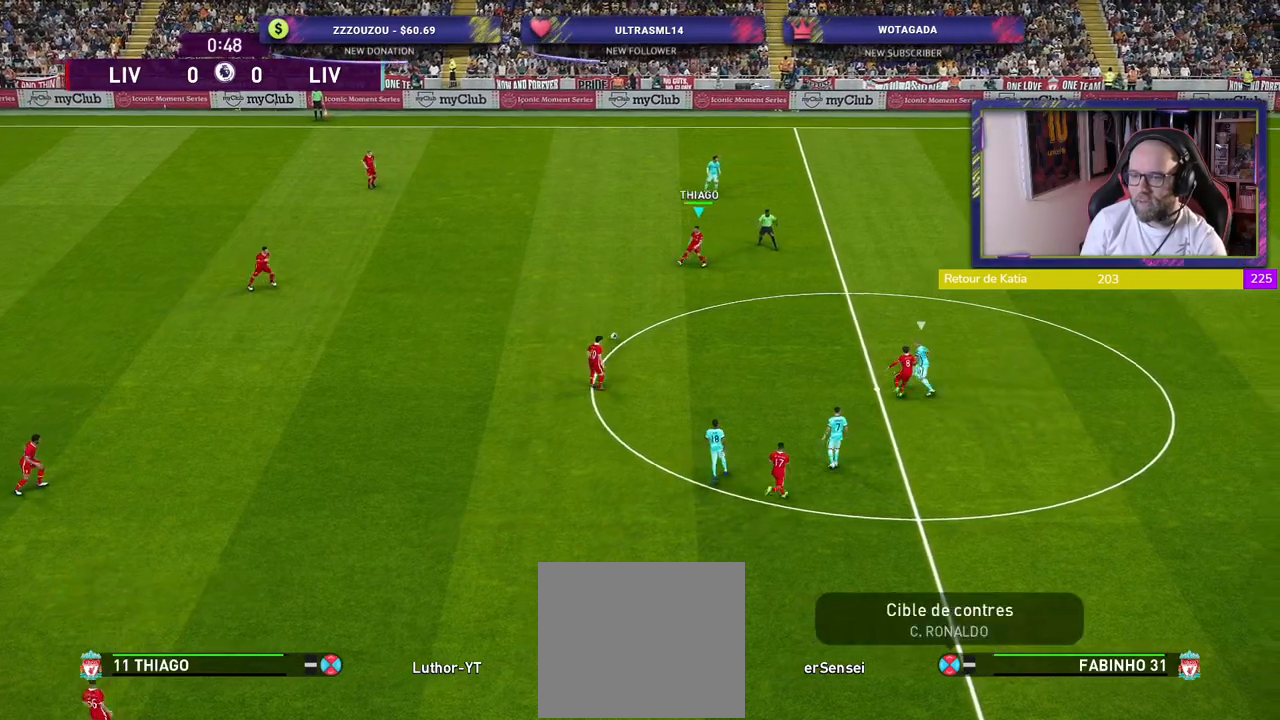
{"buttons": [], "left_stick": "right", "right_stick": "center", "events": [[40, "left_stick", "right"]]}
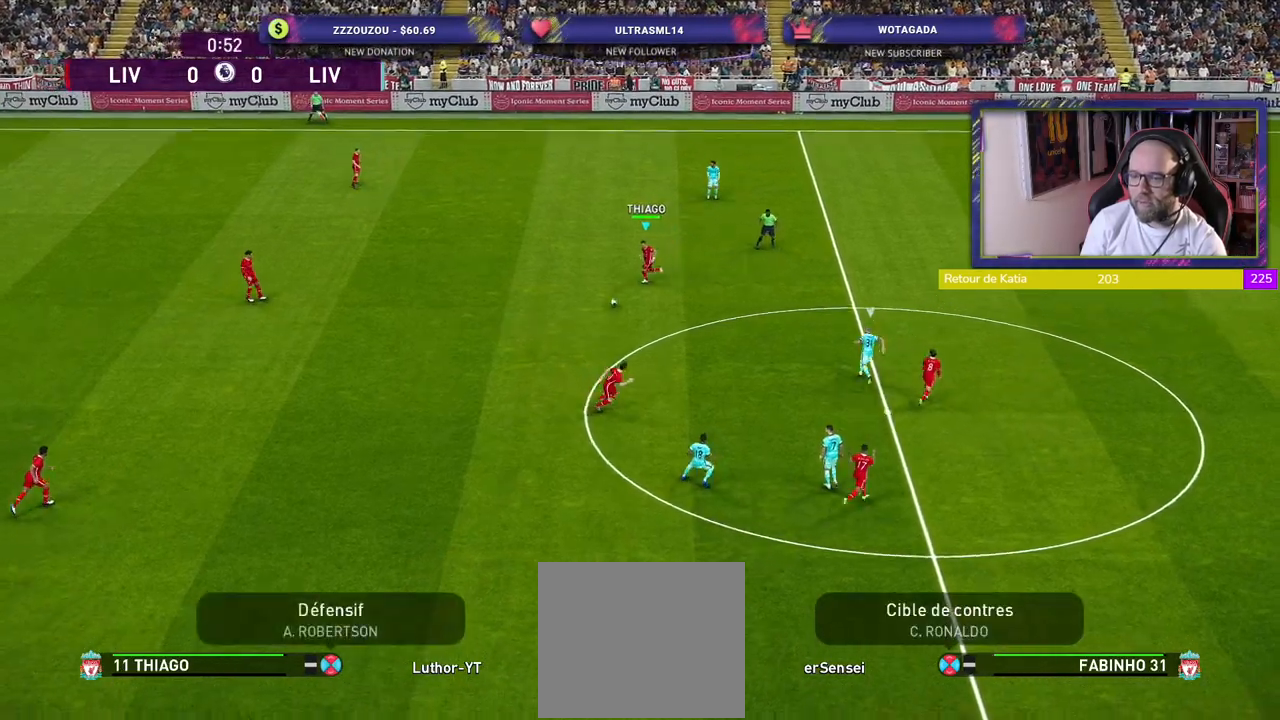
{"buttons": ["CROSS"], "left_stick": "right", "right_stick": "center", "events": [[500, "CROSS", "down"]]}
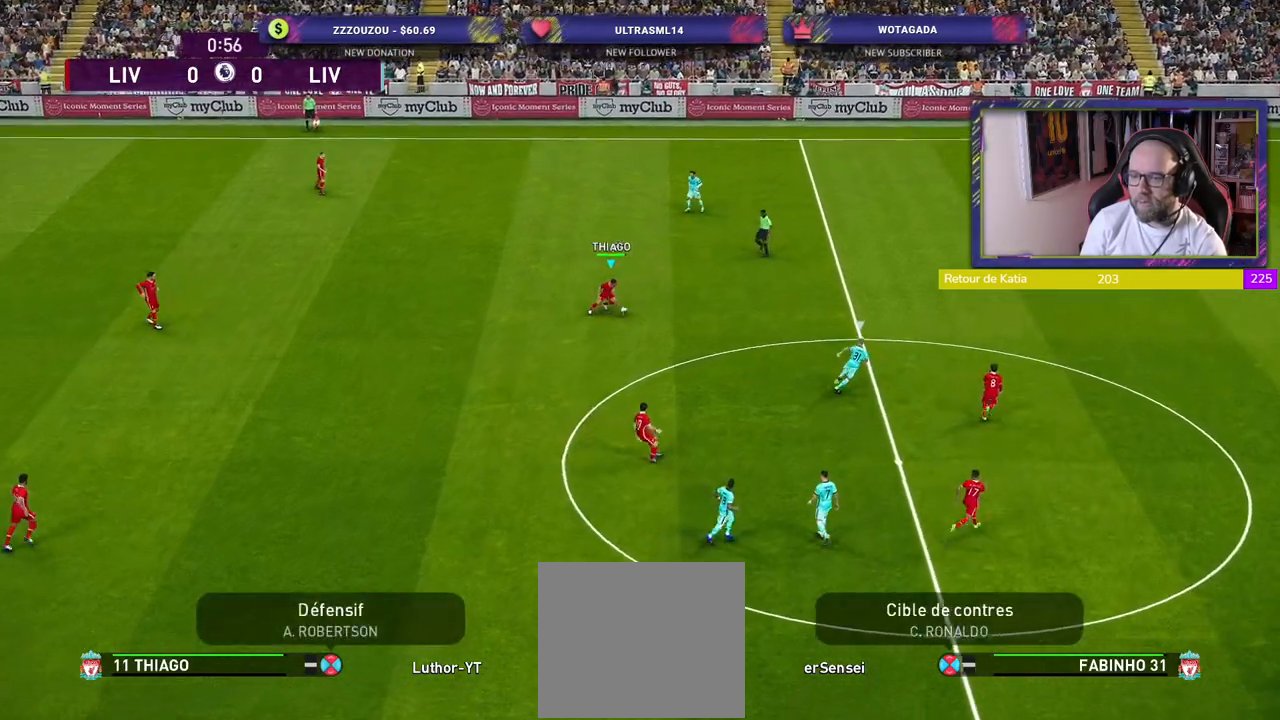
{"buttons": [], "left_stick": "right", "right_stick": "center", "events": [[280, "CROSS", "up"]]}
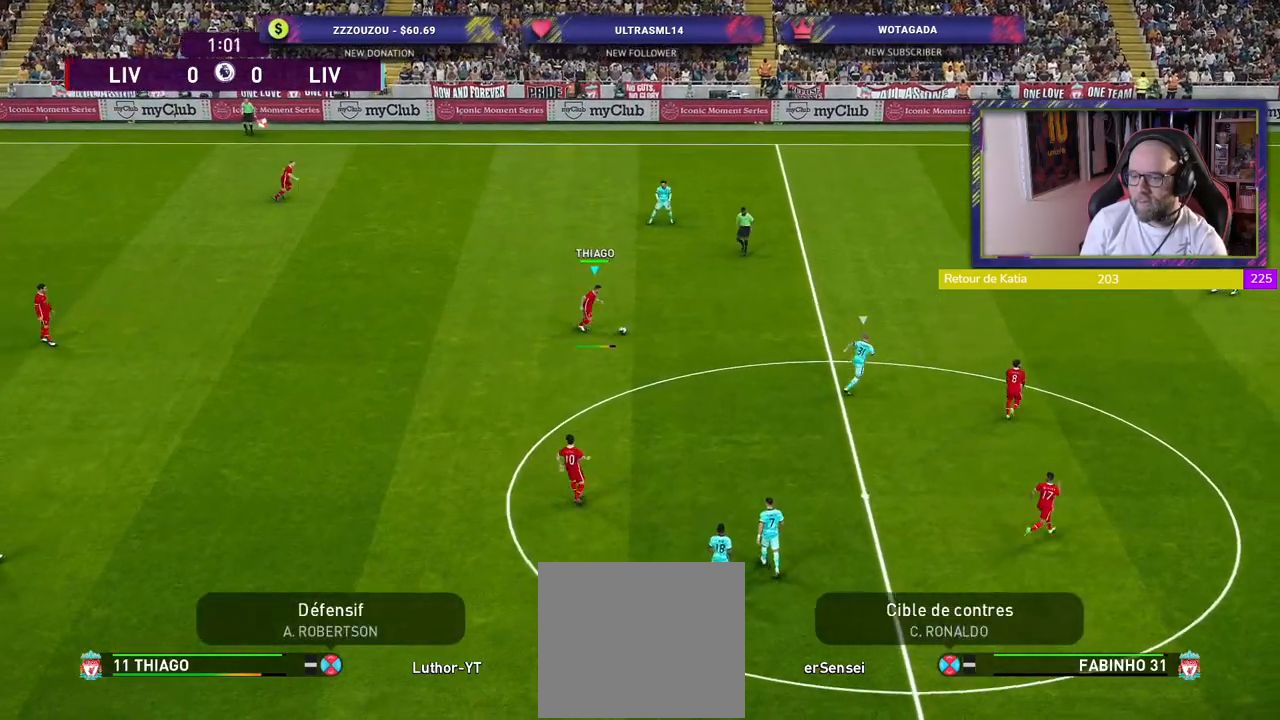
{"buttons": [], "left_stick": "center", "right_stick": "center", "events": [[100, "left_stick", "center"]]}
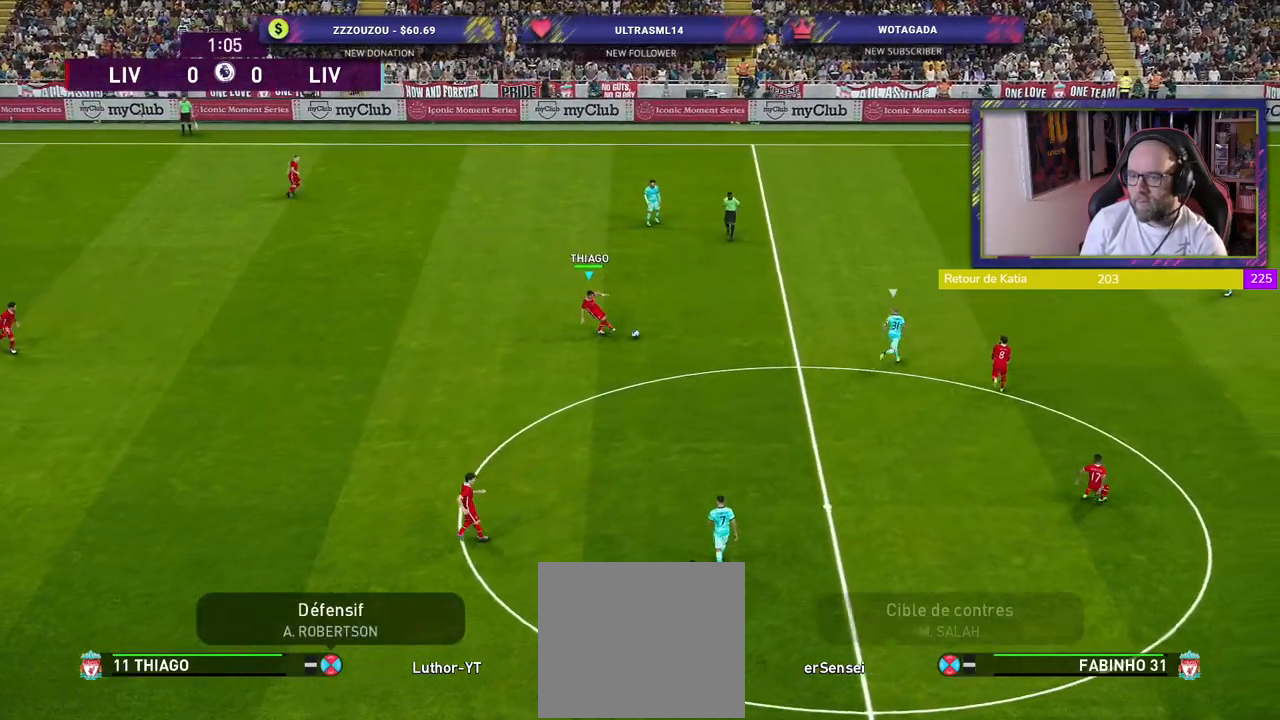
{"buttons": [], "left_stick": "left", "right_stick": "center", "events": [[140, "left_stick", "left"]]}
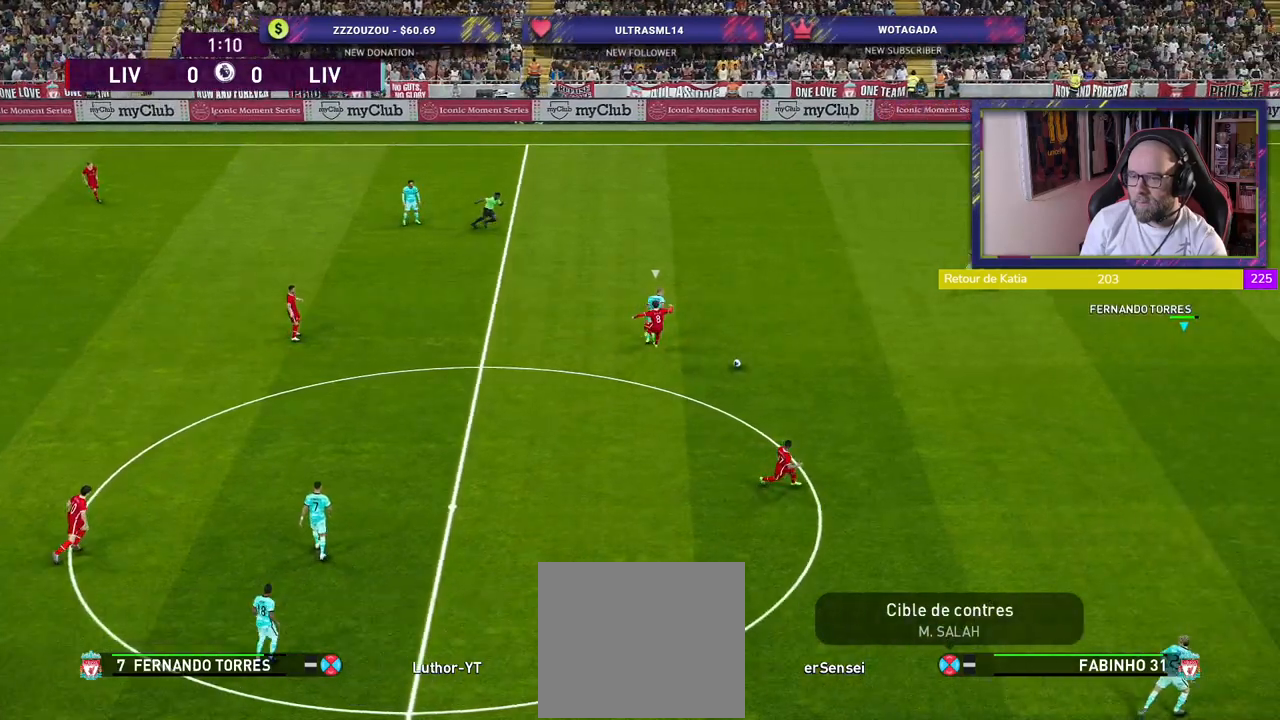
{"buttons": [], "left_stick": "down-left", "right_stick": "center", "events": [[440, "left_stick", "down-left"]]}
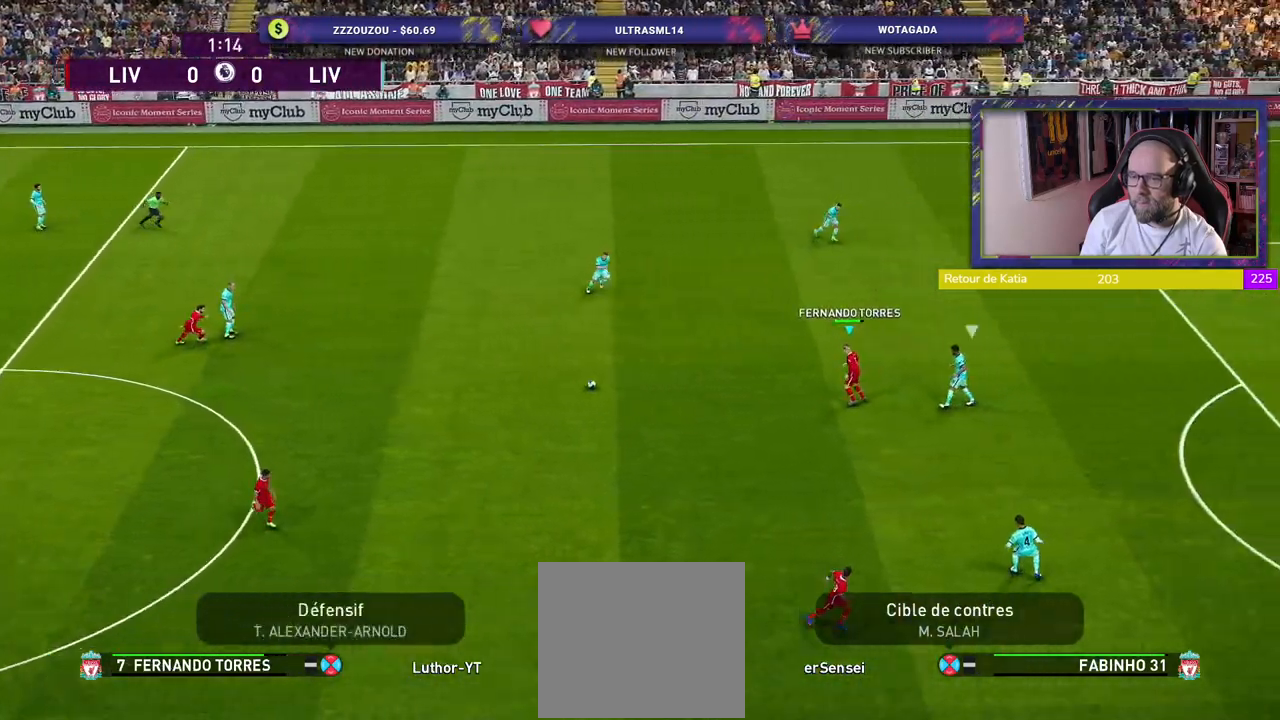
{"buttons": [], "left_stick": "down-right", "right_stick": "center", "events": [[260, "left_stick", "down"], [320, "L1", "down"], [380, "CROSS", "down"], [480, "CROSS", "up"], [480, "L1", "up"], [480, "left_stick", "down-right"]]}
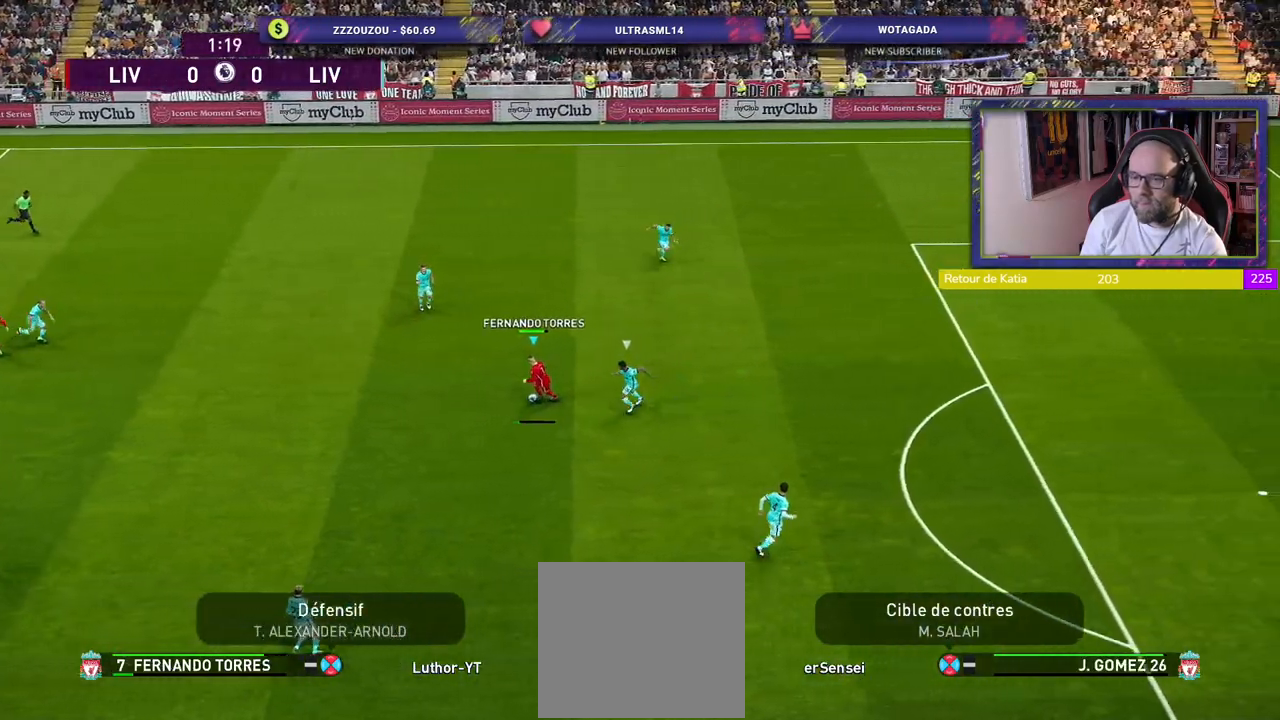
{"buttons": [], "left_stick": "center", "right_stick": "center", "events": [[240, "left_stick", "center"]]}
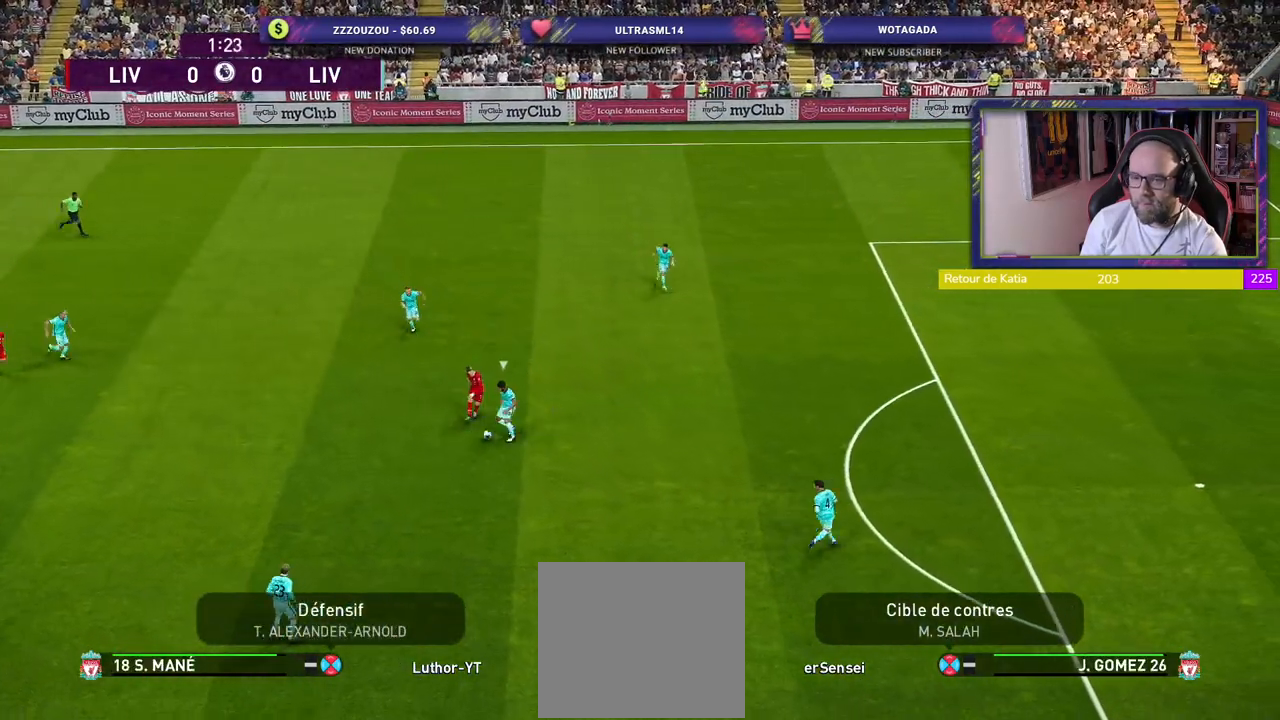
{"buttons": [], "left_stick": "up-left", "right_stick": "center", "events": [[260, "left_stick", "up-left"]]}
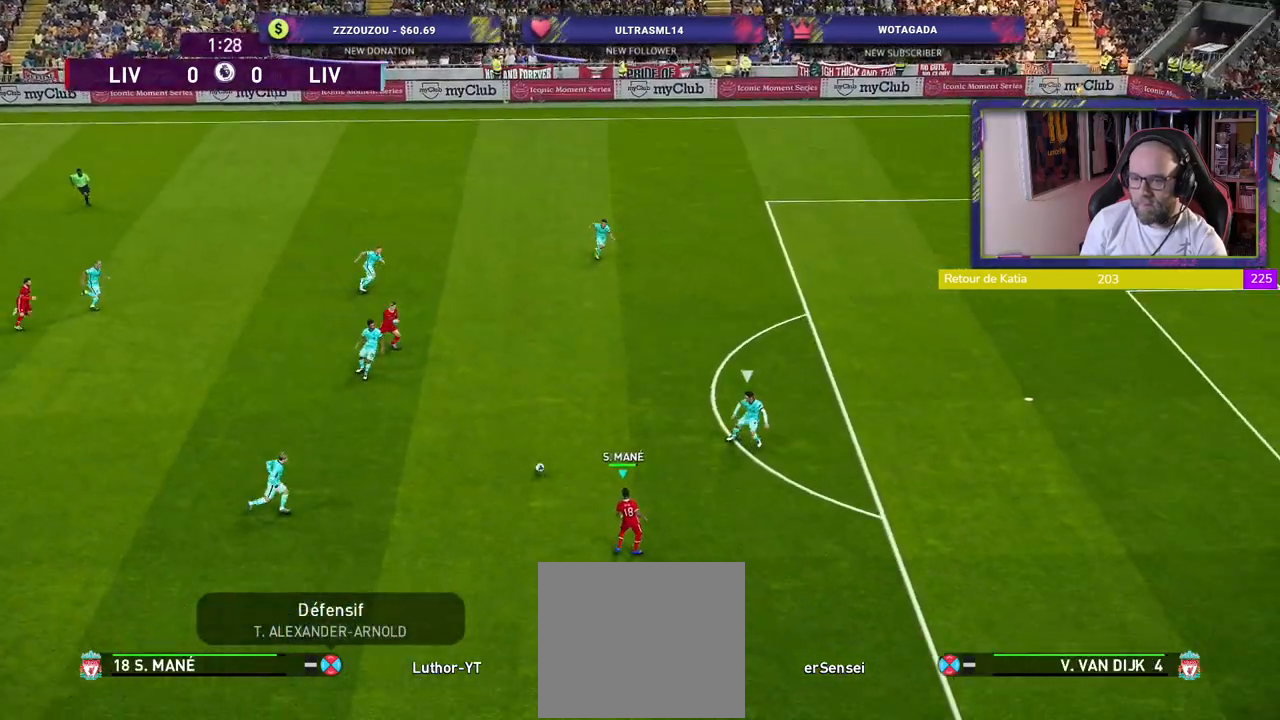
{"buttons": [], "left_stick": "up-right", "right_stick": "center", "events": [[320, "left_stick", "up-right"]]}
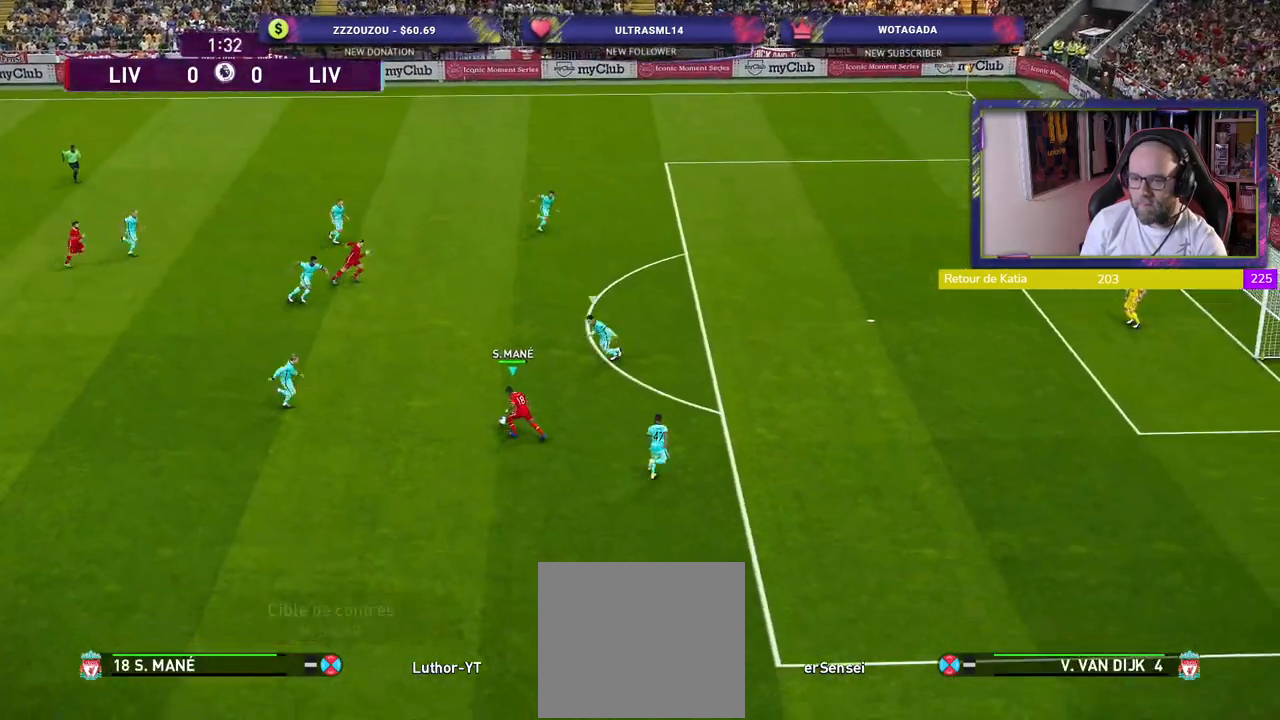
{"buttons": [], "left_stick": "up-right", "right_stick": "center", "events": [[100, "left_stick", "right"], [360, "TRIANGLE", "down"], [420, "left_stick", "up-right"], [460, "TRIANGLE", "up"]]}
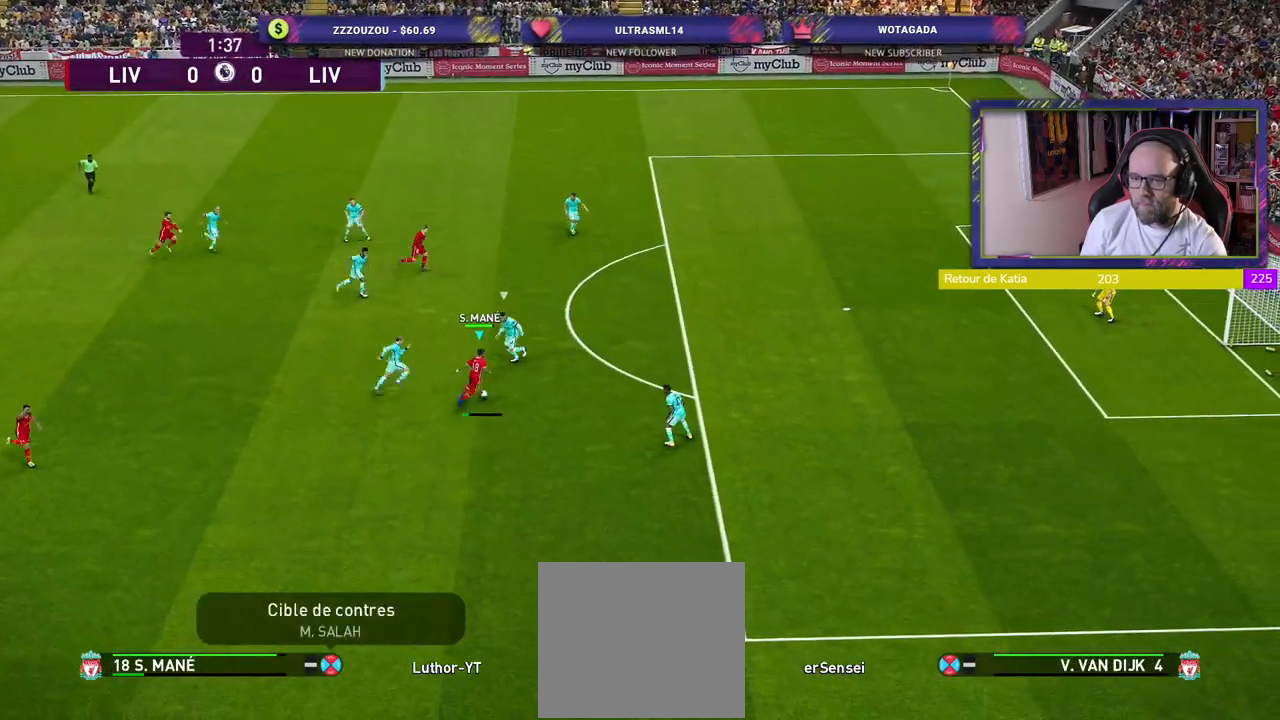
{"buttons": [], "left_stick": "down-right", "right_stick": "center", "events": [[500, "left_stick", "down-right"]]}